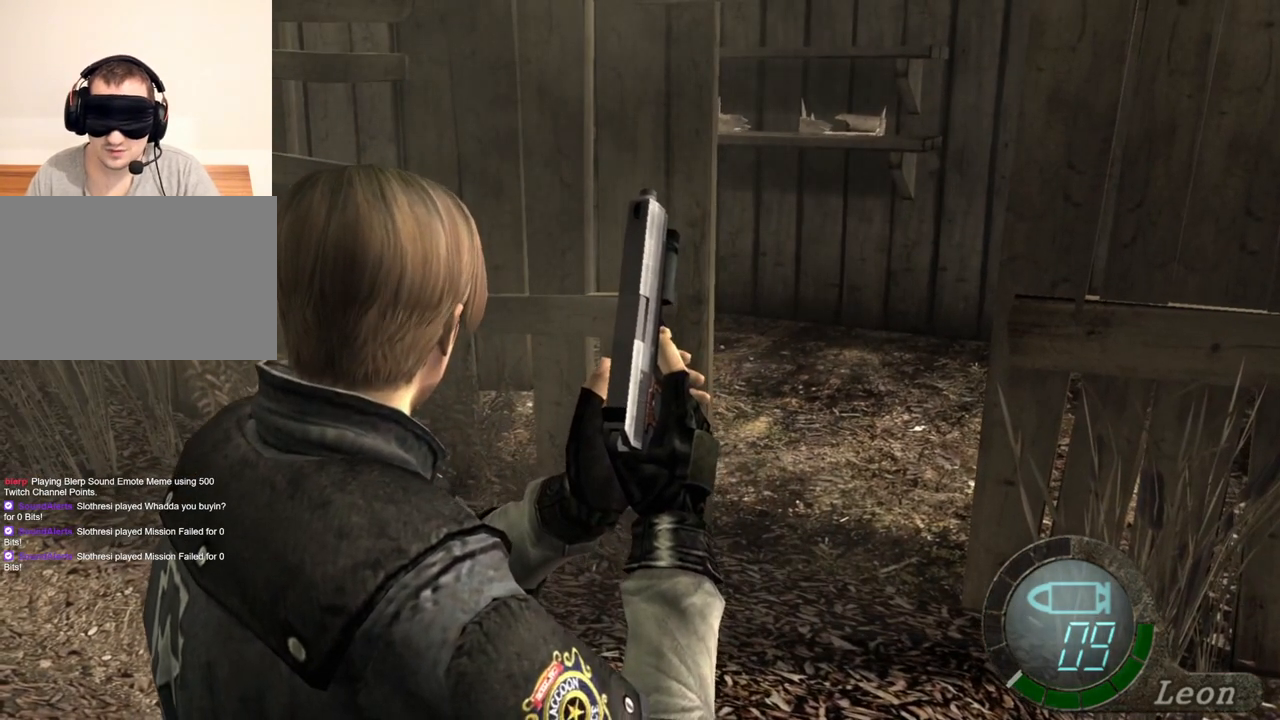
Gameplay with keyboard and mouse; each line is a JSON object with the keys and mouse buttons held at the frame after it. "events" lists presses ("down") and releases ("up") of "1", "2", "3", "4", "5", "a", "alt", "b", "c", "ctrl", "d", "e", "f", "g", "q", "r", "s", "shift", "space", "t", "tab", "tilde", "v", "w", "x", "z", "mouse_left", "mouse_wheel", "mouse_right", "mouse_mb4" and "mouse_mb5" between this image and that frame as [ms after this image, input, new state], when the widget could be followed in between. "mouse_left", "mouse_wheel", "mouse_right", "mouse_mb4", "mouse_mb5" = the "left", "wheel", "right", "mb4", "mb5" buttons of the "mouse" list. No other keys are recorded. "wheel" means that the mouse wheel is clicked or scrolled. Mouse movement is not recorded.
{"keys": [], "mouse": [], "events": []}
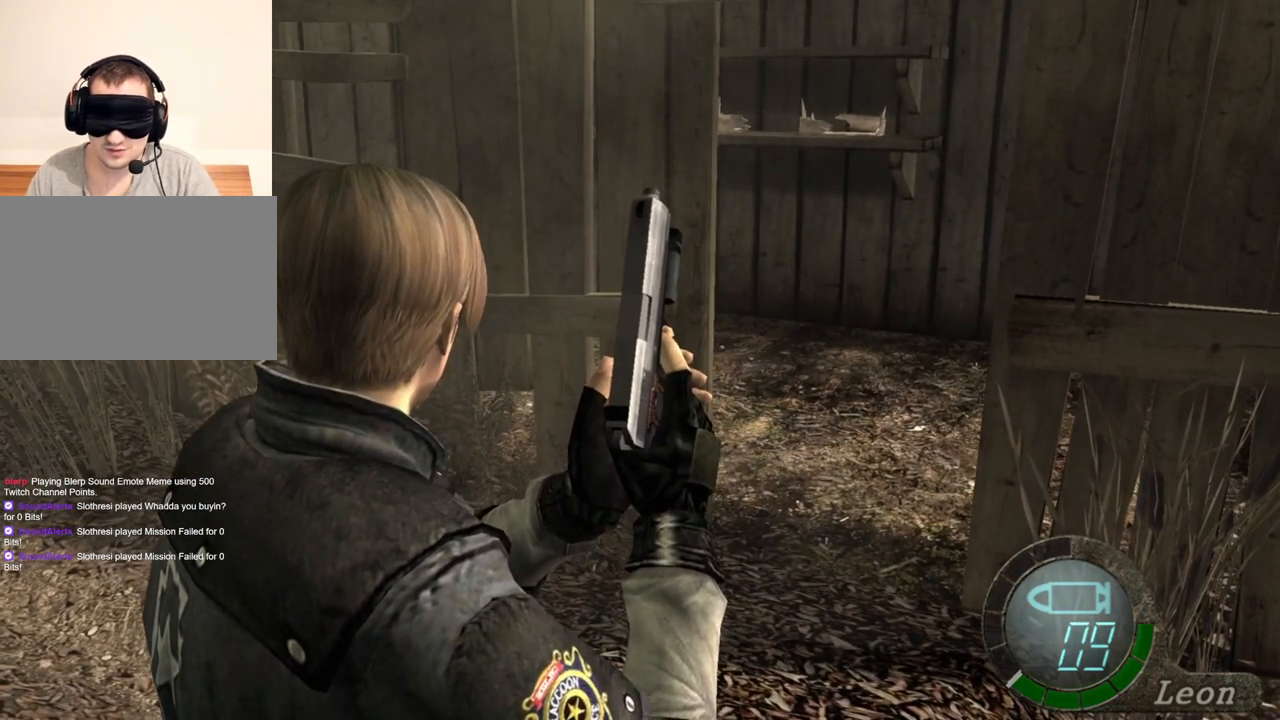
{"keys": ["a"], "mouse": [], "events": [[467, "a", "down"]]}
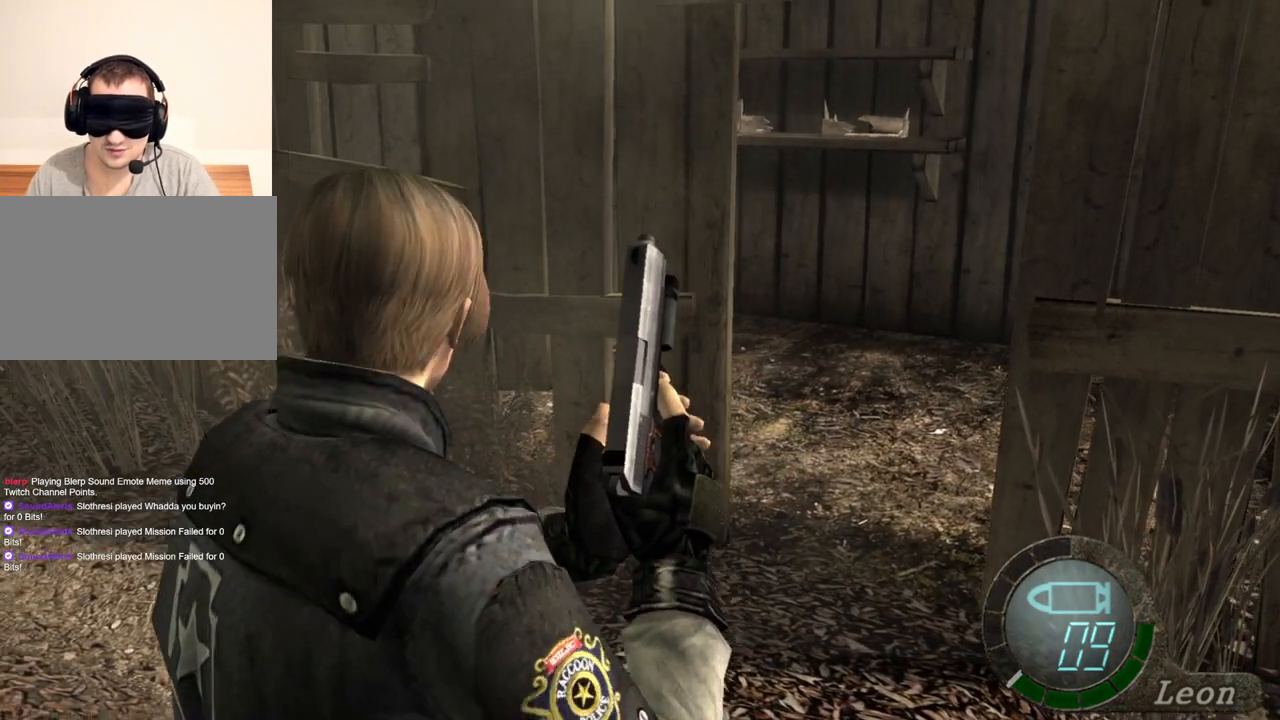
{"keys": [], "mouse": [], "events": [[67, "a", "up"], [167, "a", "down"], [233, "a", "up"], [300, "a", "down"], [367, "a", "up"]]}
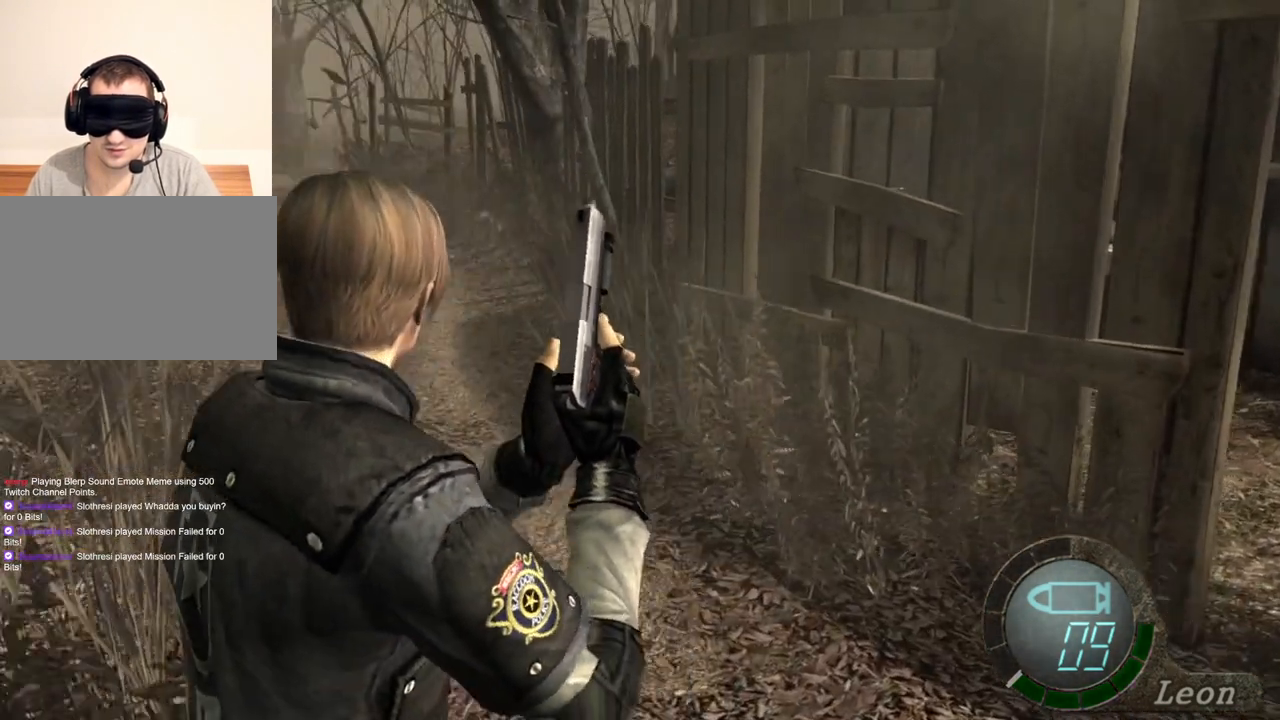
{"keys": [], "mouse": [], "events": []}
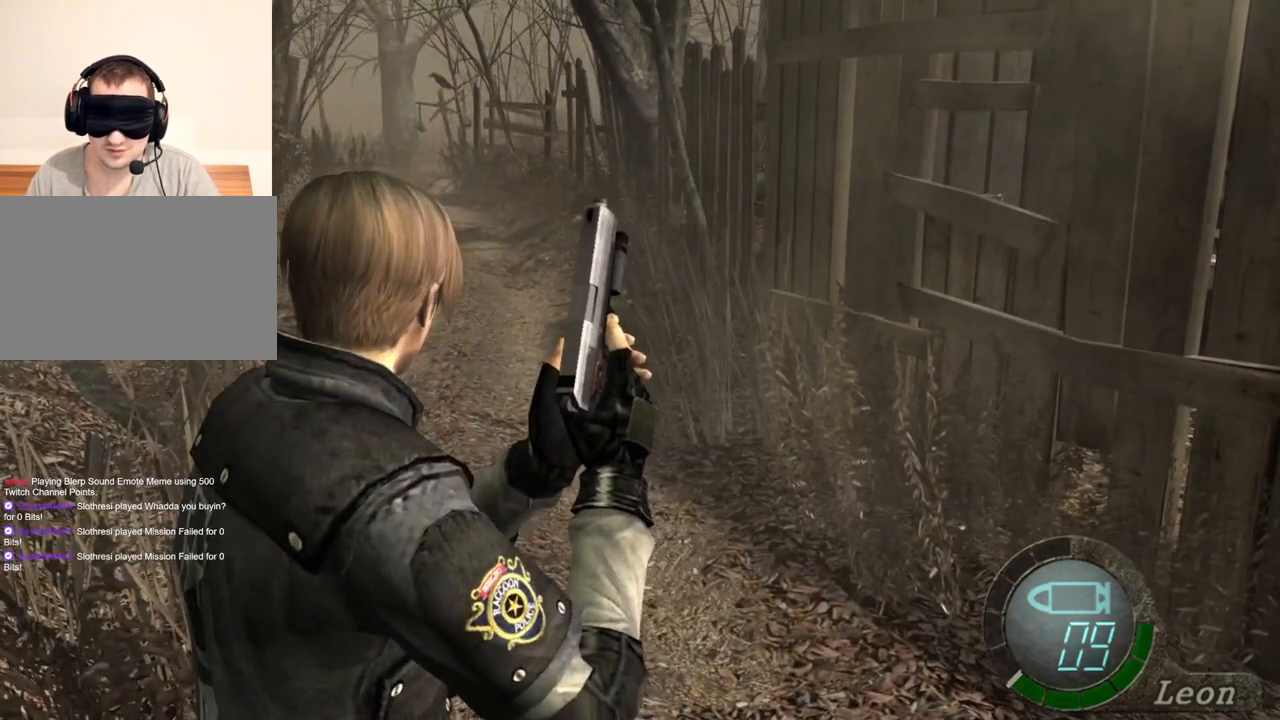
{"keys": [], "mouse": [], "events": []}
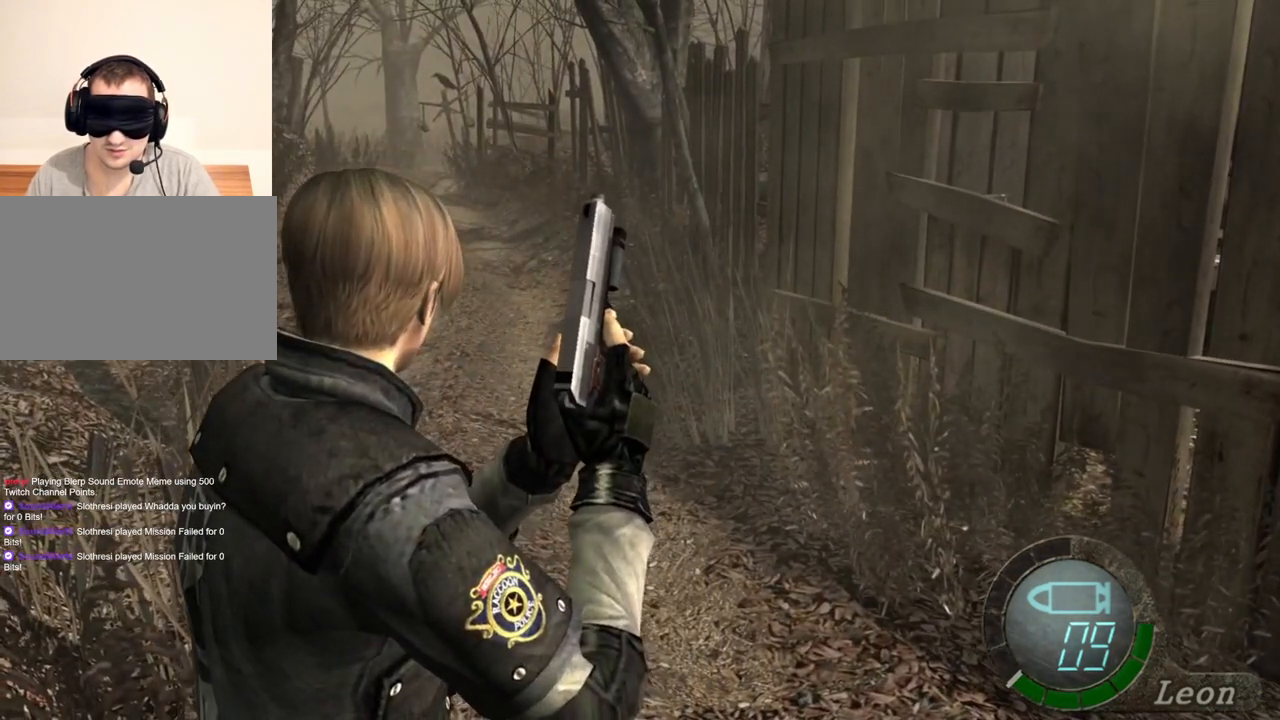
{"keys": [], "mouse": [], "events": []}
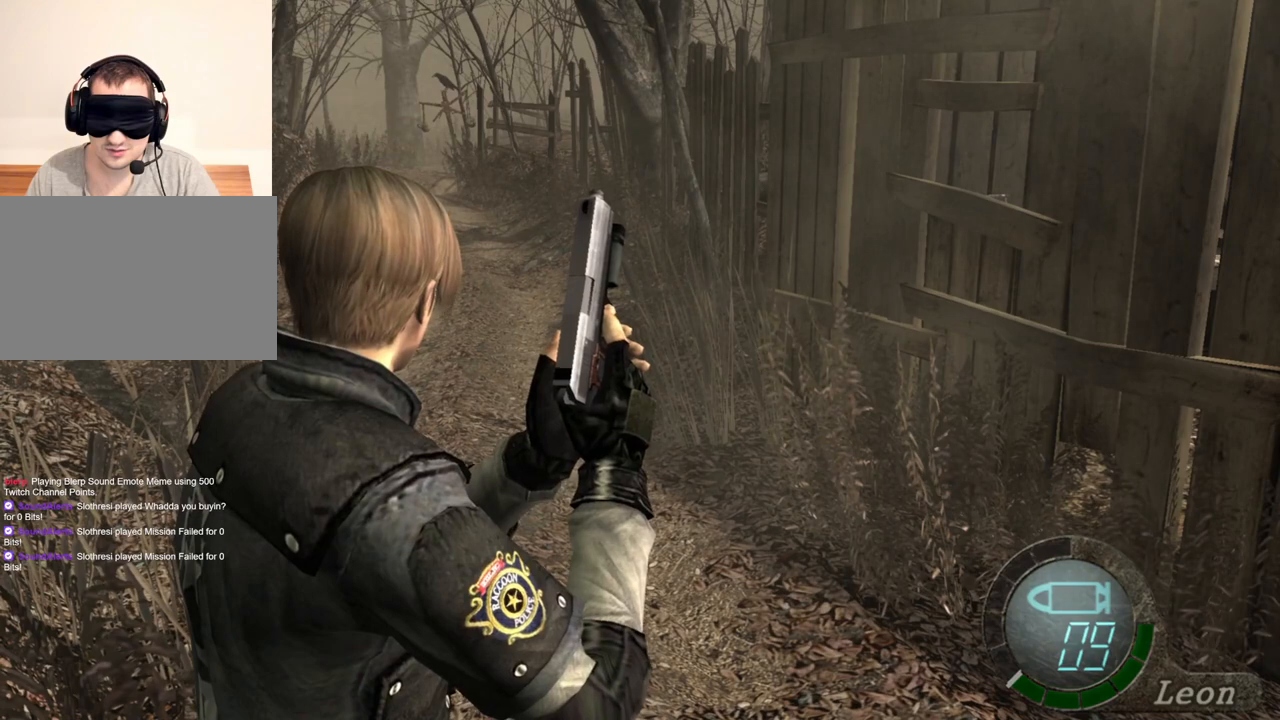
{"keys": [], "mouse": [], "events": []}
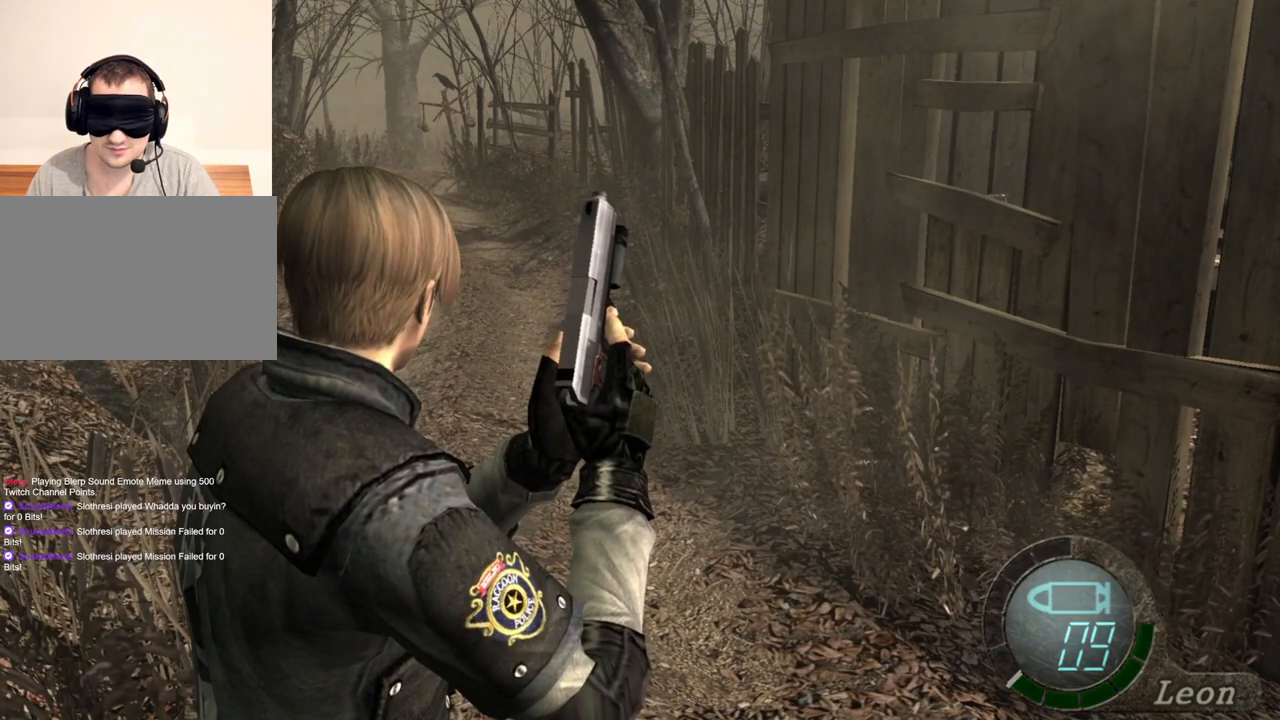
{"keys": [], "mouse": [], "events": []}
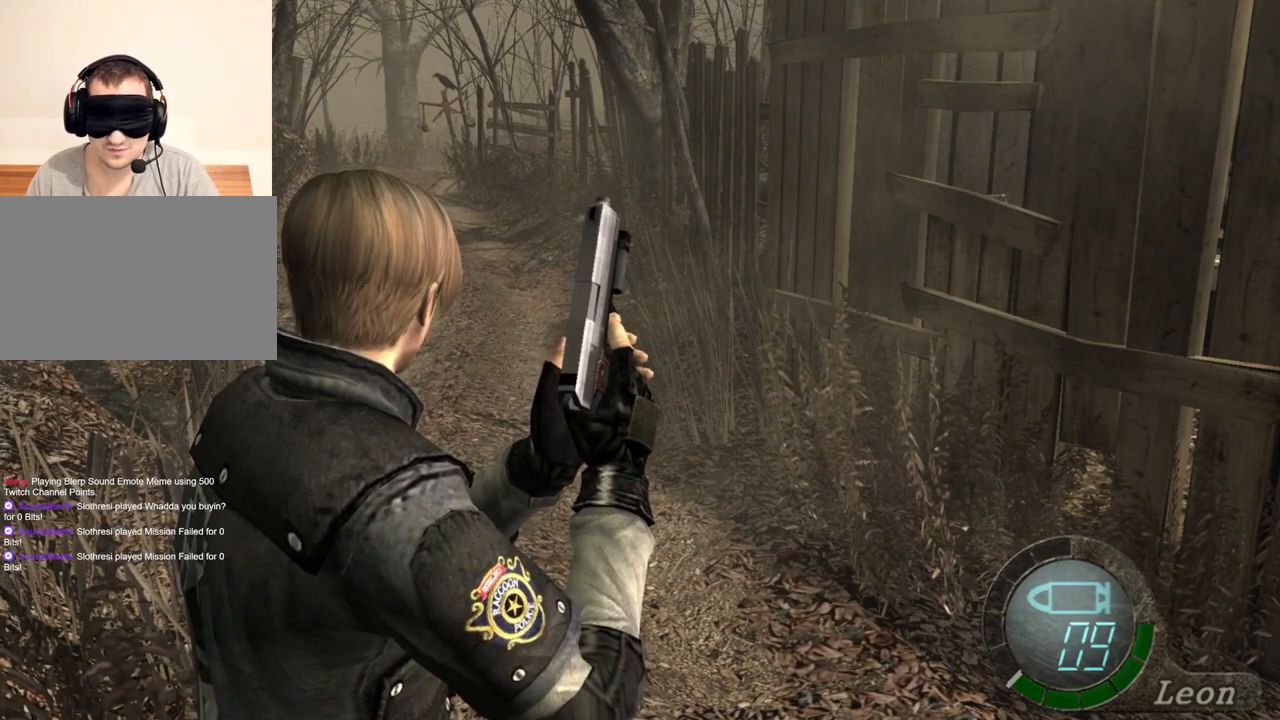
{"keys": [], "mouse": [], "events": []}
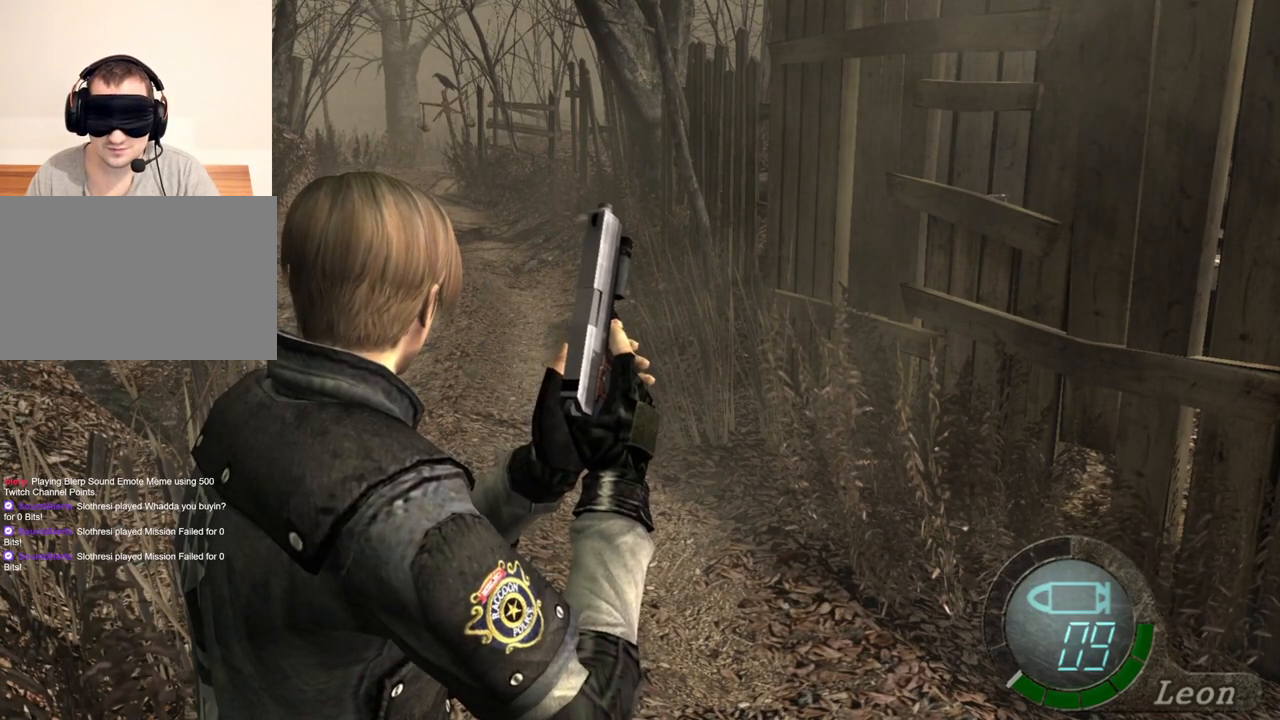
{"keys": [], "mouse": [], "events": []}
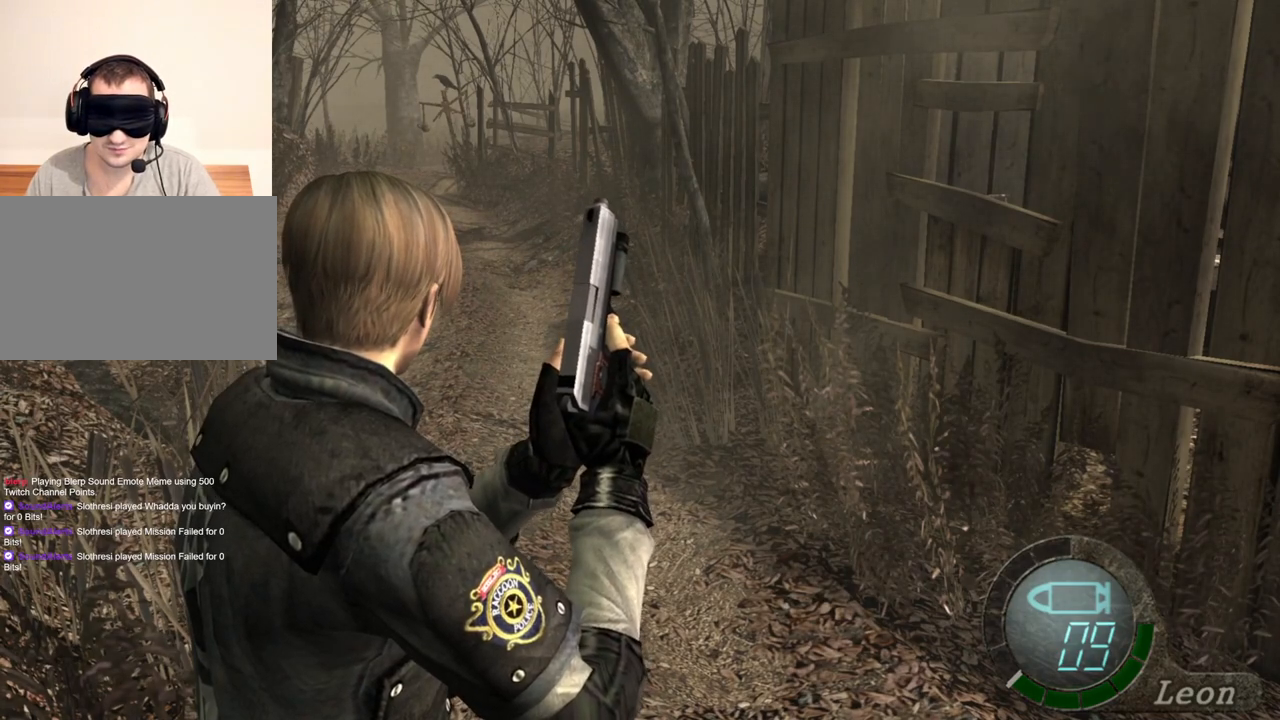
{"keys": [], "mouse": [], "events": []}
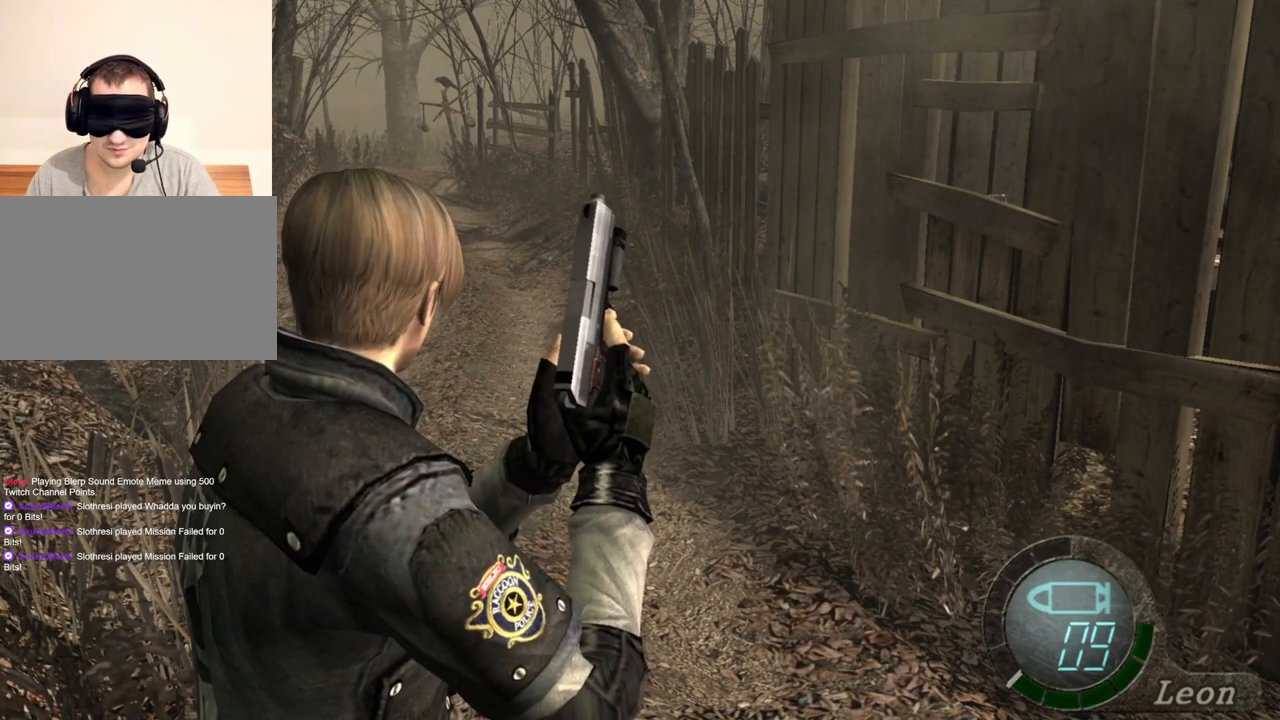
{"keys": [], "mouse": [], "events": []}
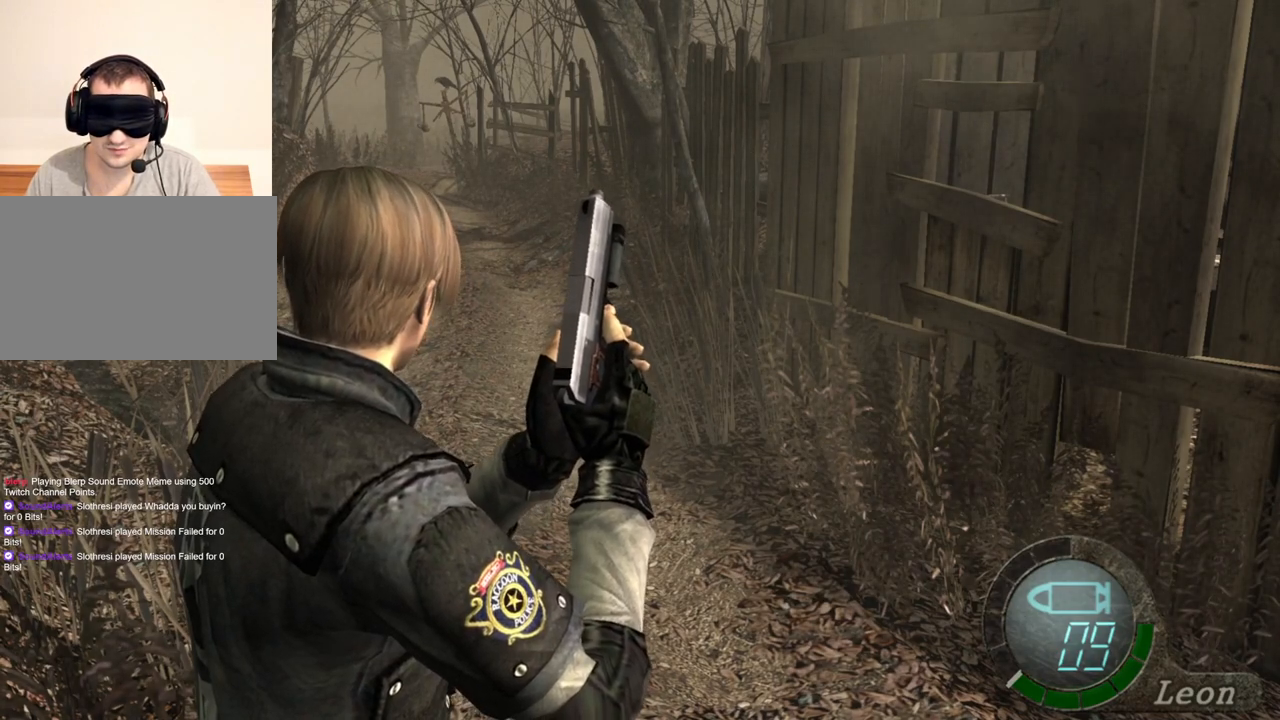
{"keys": ["w"], "mouse": [], "events": [[333, "w", "down"]]}
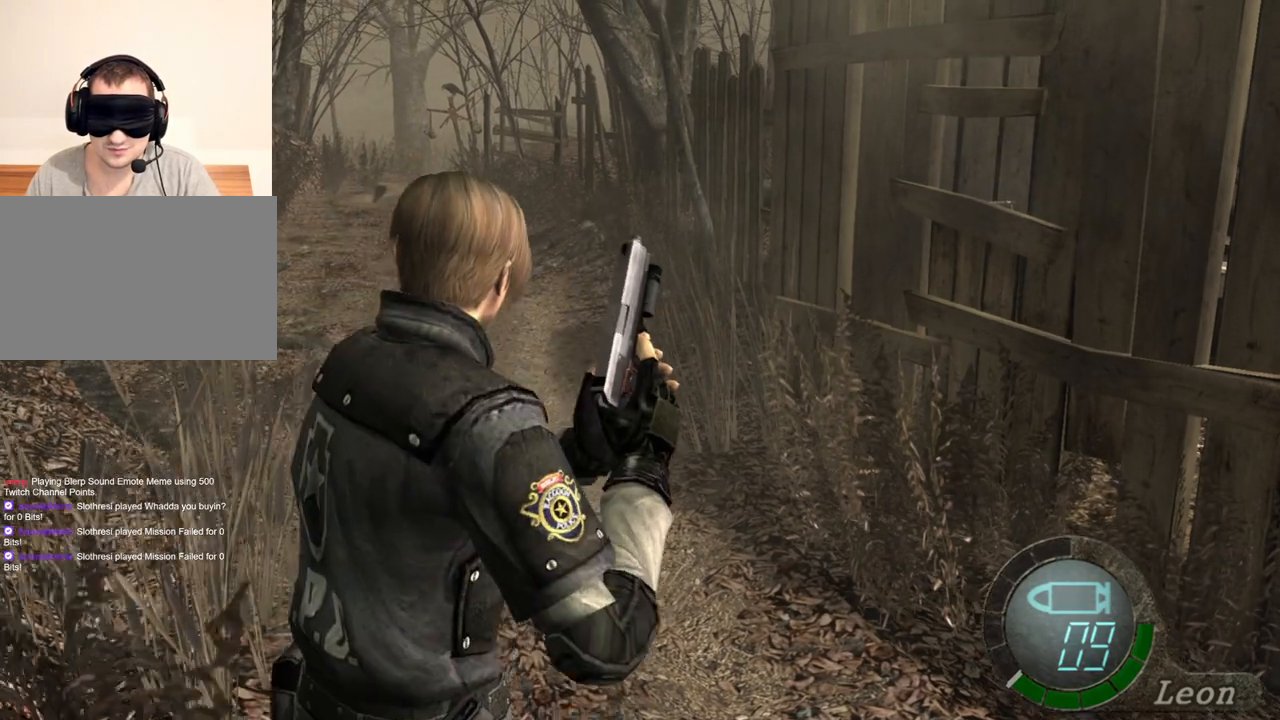
{"keys": ["w"], "mouse": [], "events": []}
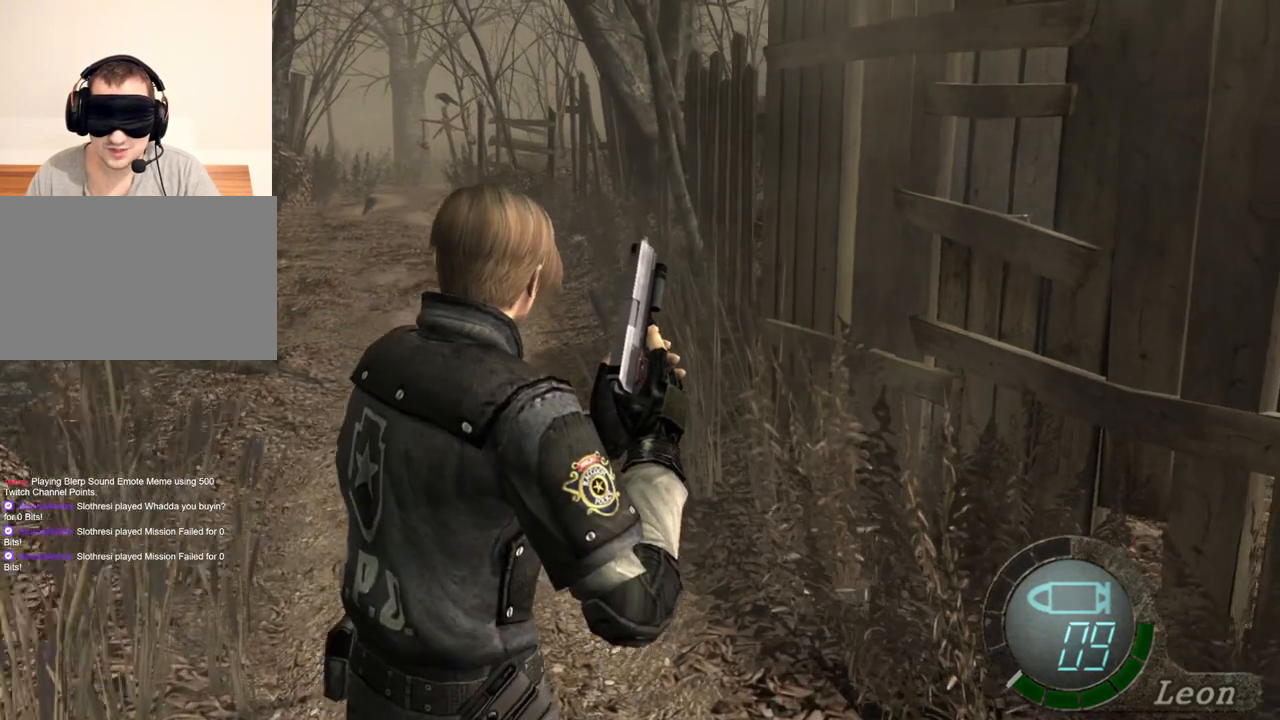
{"keys": ["w"], "mouse": [], "events": []}
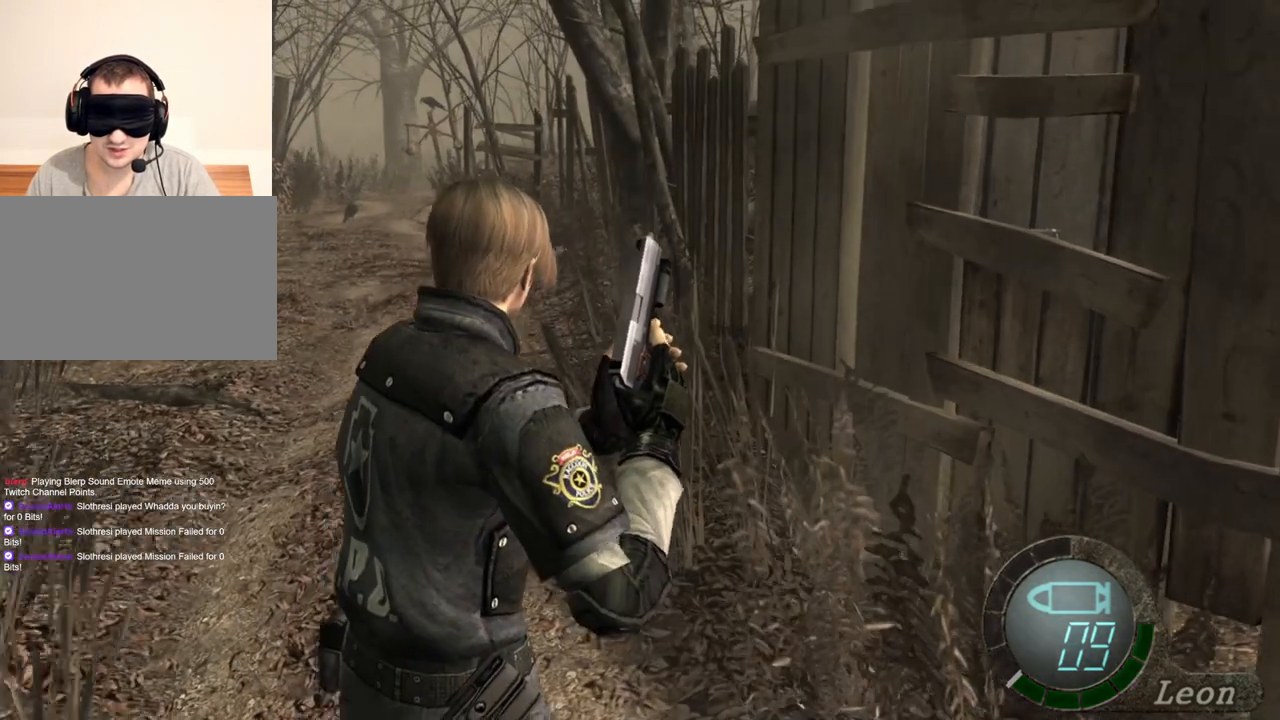
{"keys": [], "mouse": [], "events": [[33, "w", "up"]]}
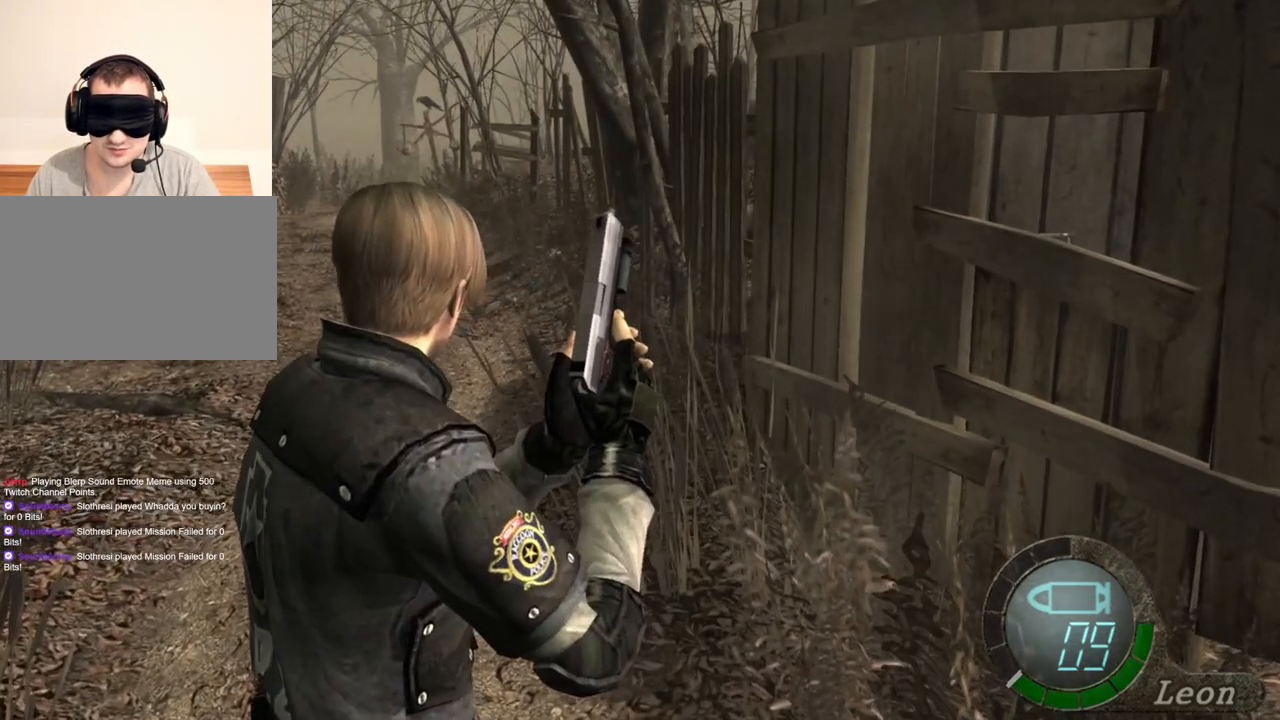
{"keys": [], "mouse": [], "events": []}
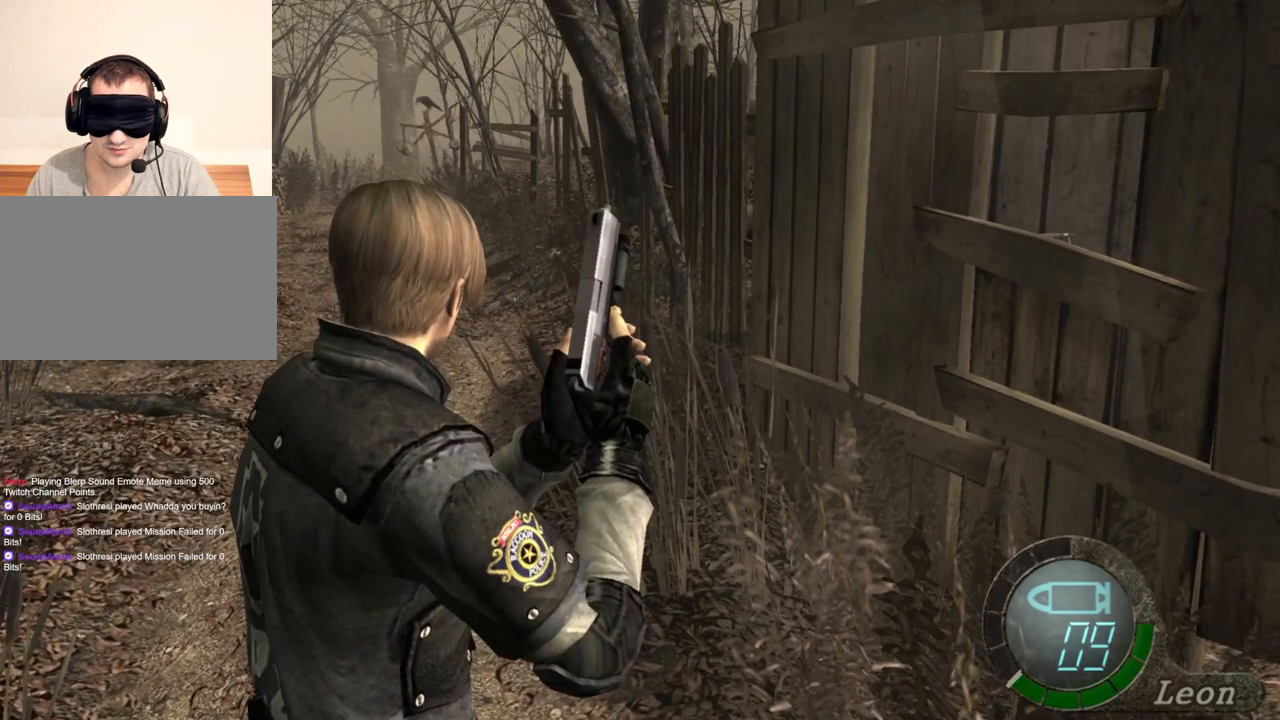
{"keys": [], "mouse": [], "events": []}
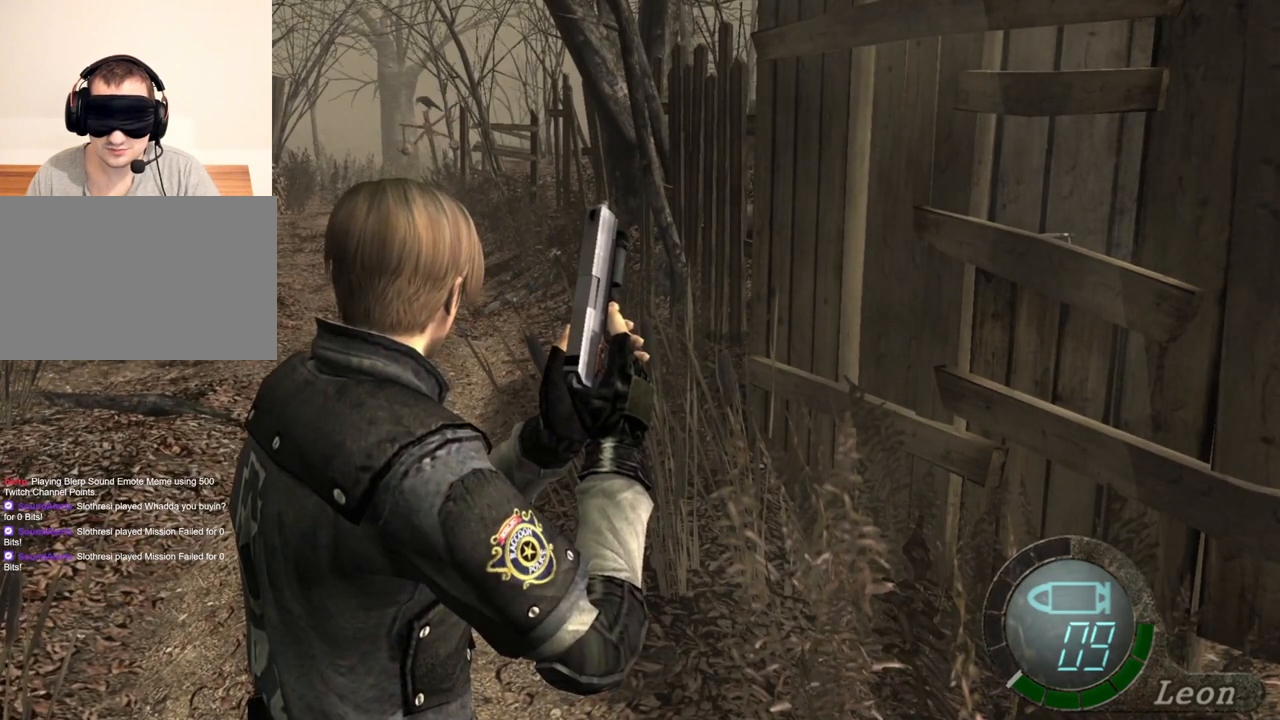
{"keys": [], "mouse": [], "events": []}
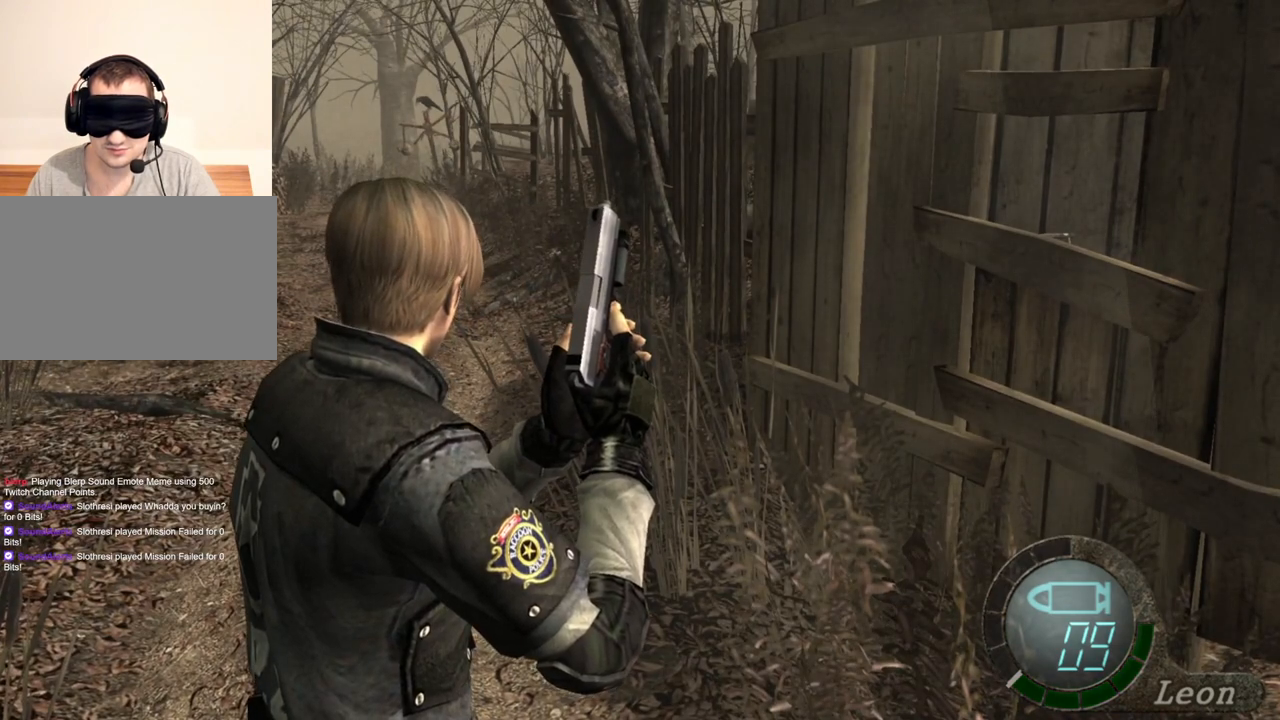
{"keys": [], "mouse": [], "events": []}
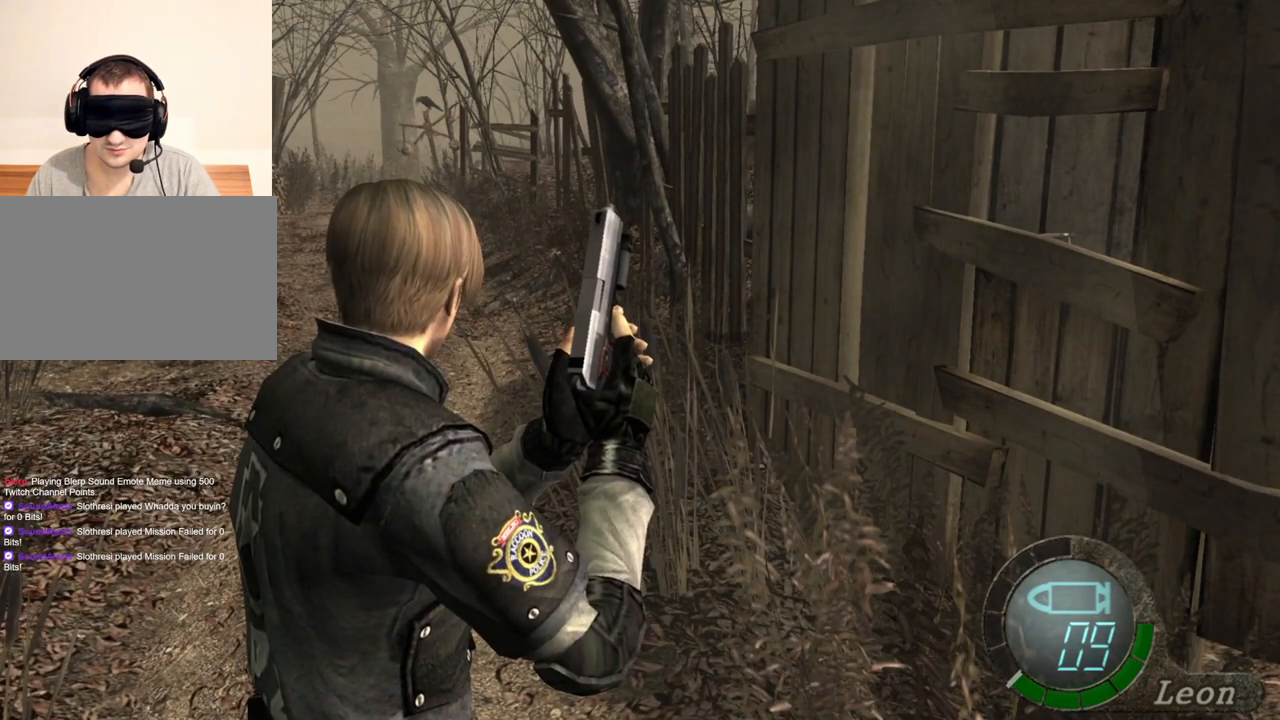
{"keys": ["w"], "mouse": [], "events": [[367, "w", "down"]]}
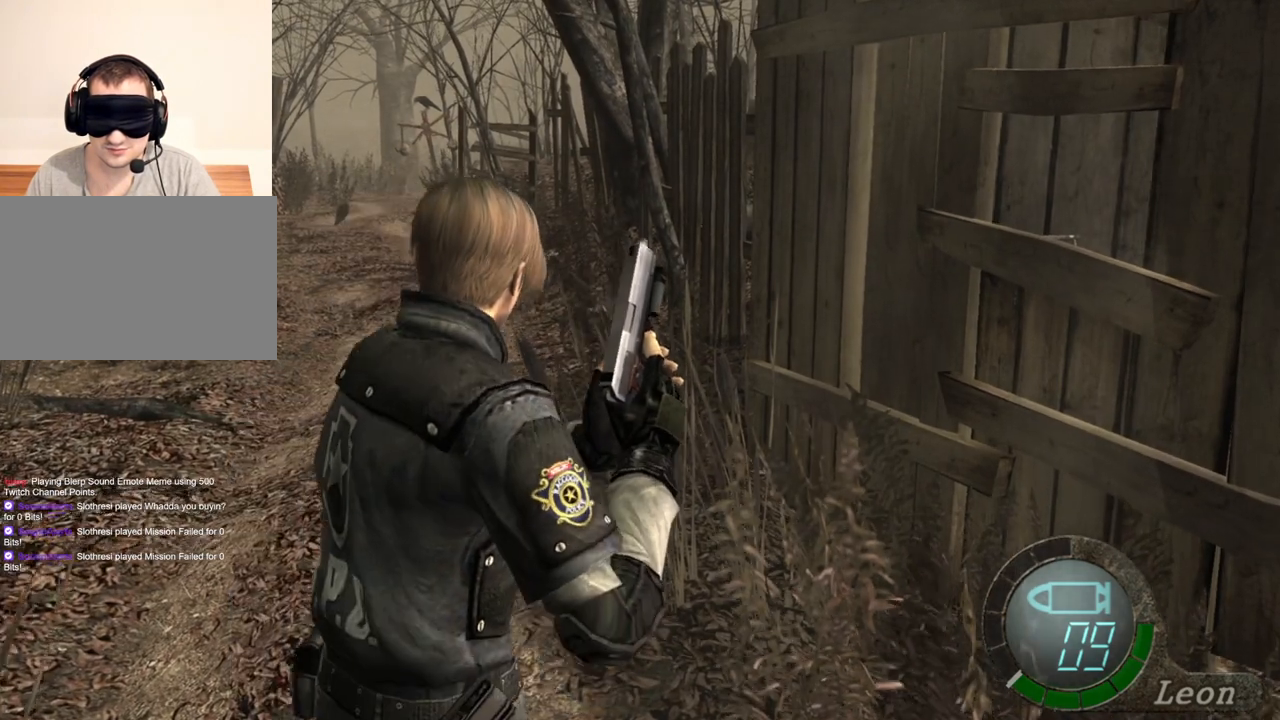
{"keys": ["w"], "mouse": [], "events": []}
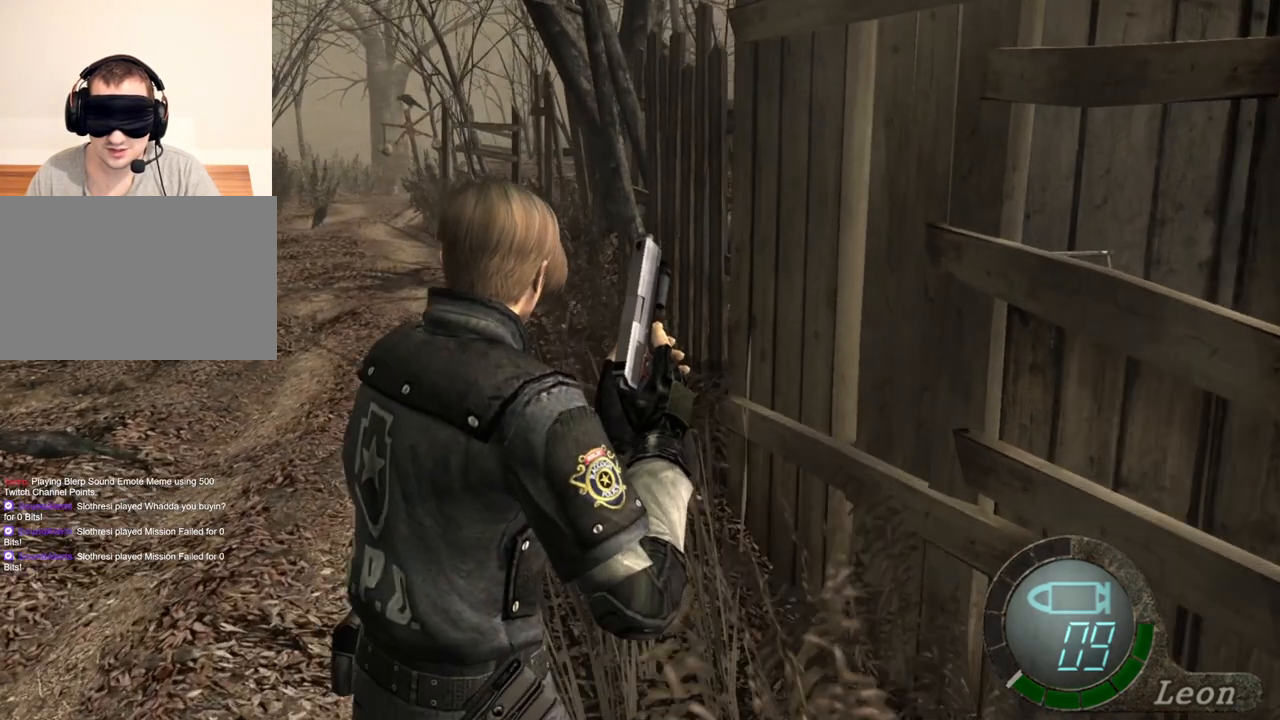
{"keys": [], "mouse": [], "events": [[67, "w", "up"]]}
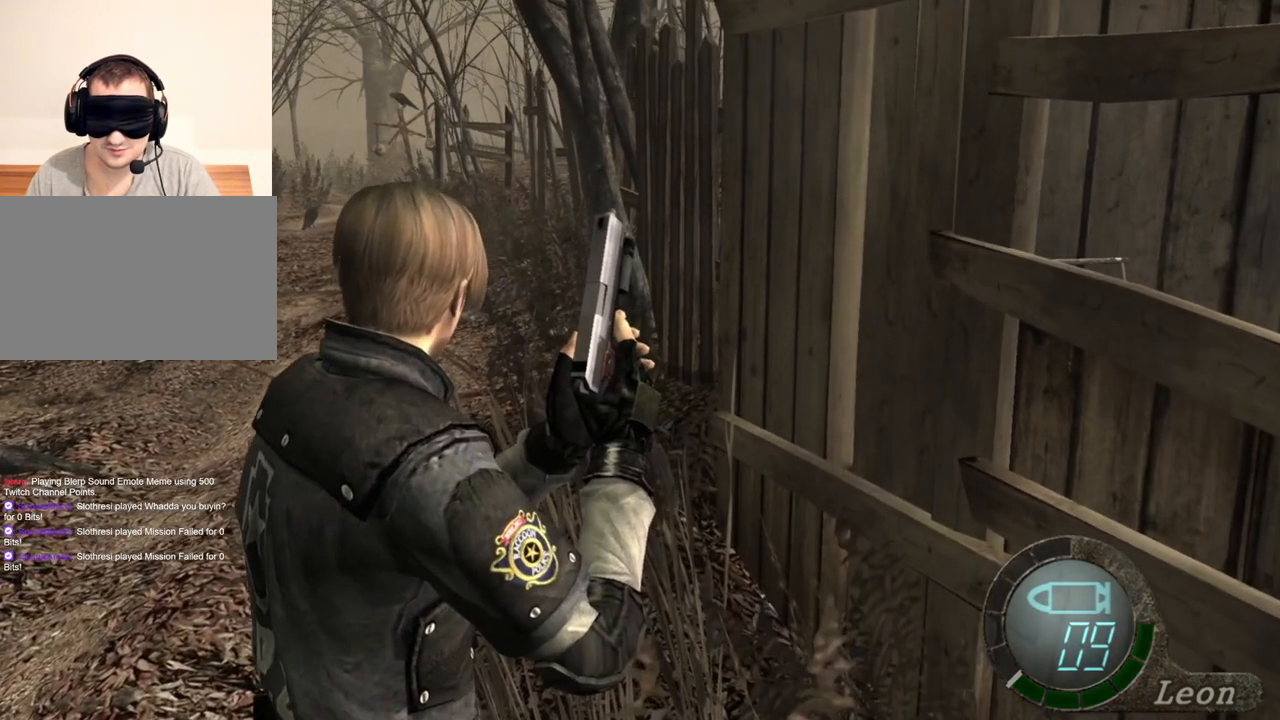
{"keys": [], "mouse": [], "events": []}
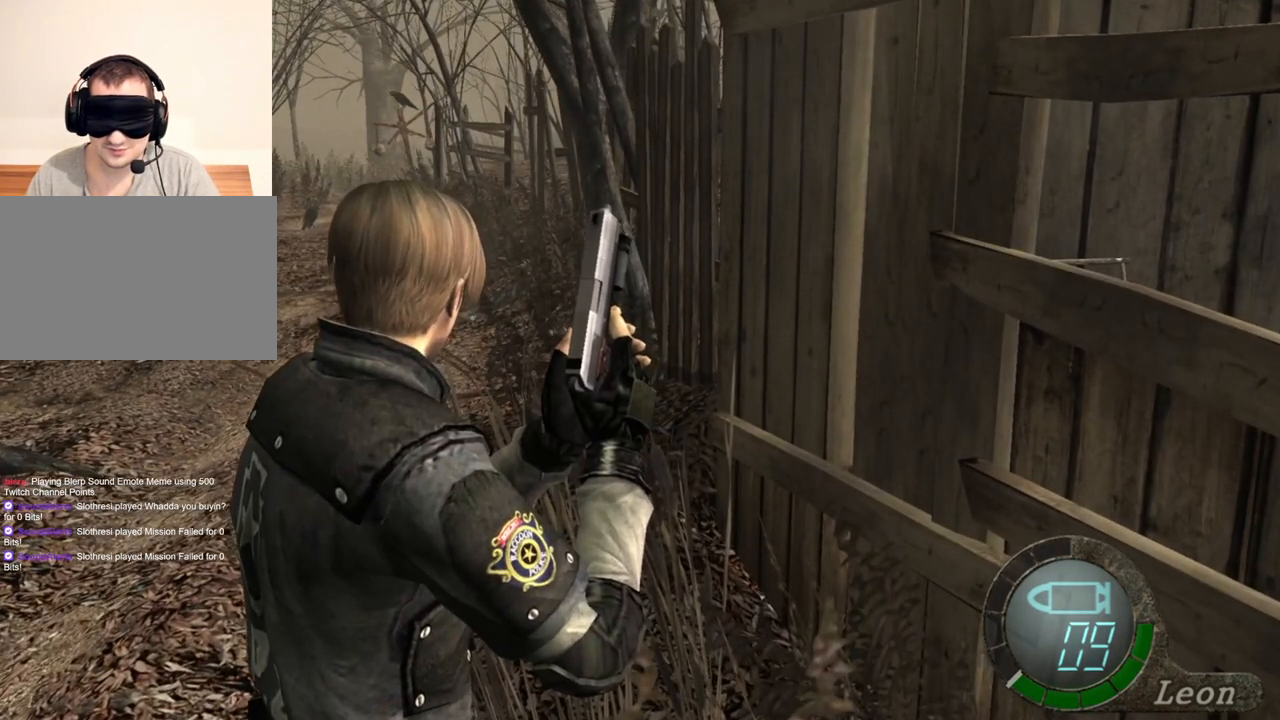
{"keys": [], "mouse": [], "events": []}
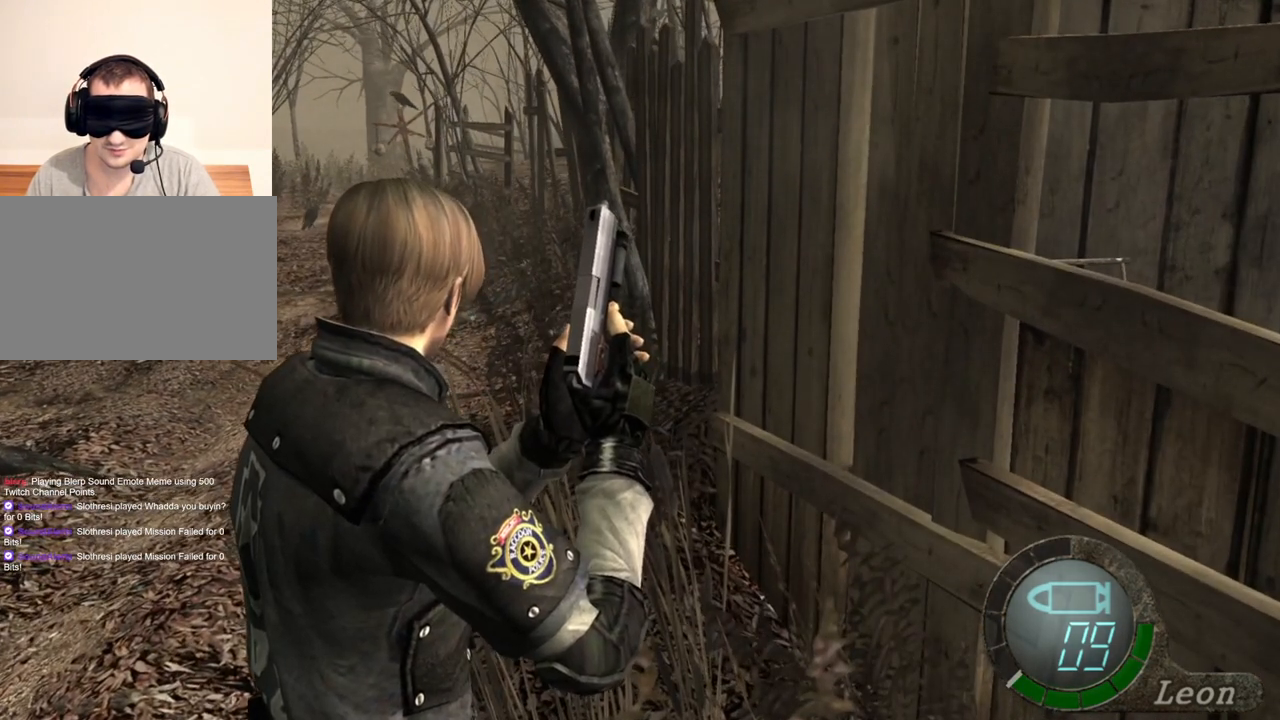
{"keys": [], "mouse": [], "events": []}
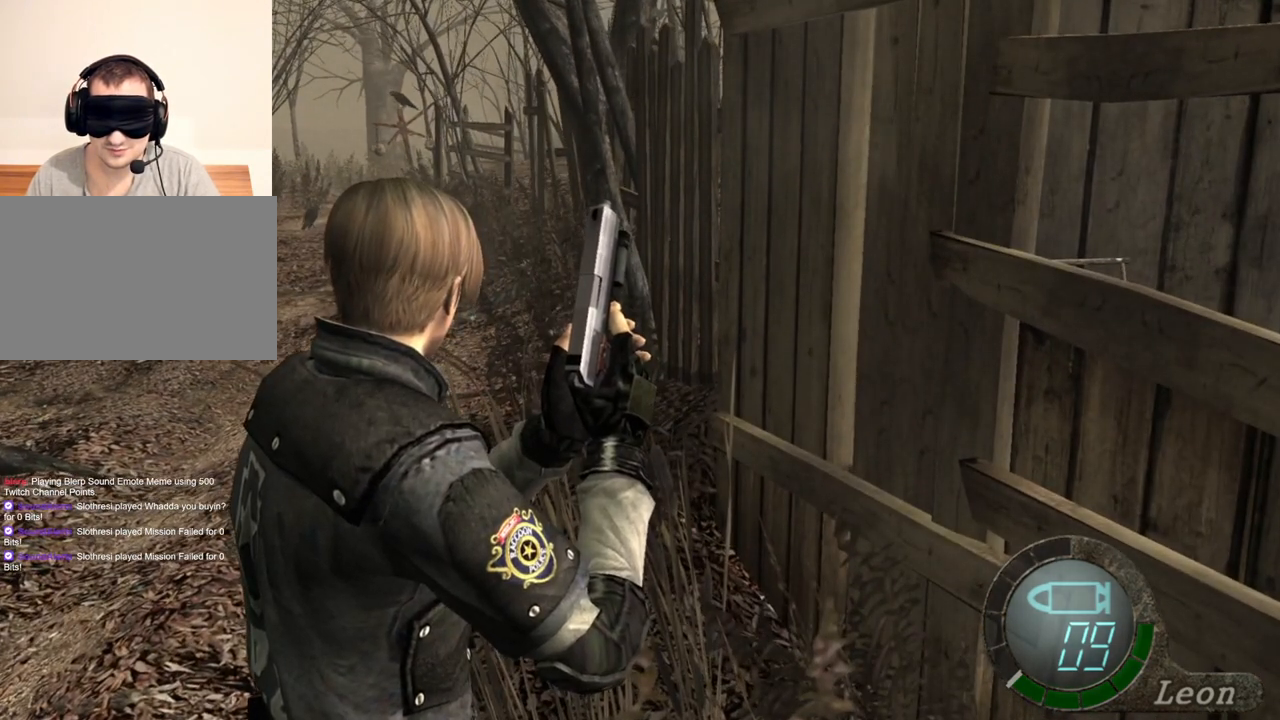
{"keys": [], "mouse": [], "events": []}
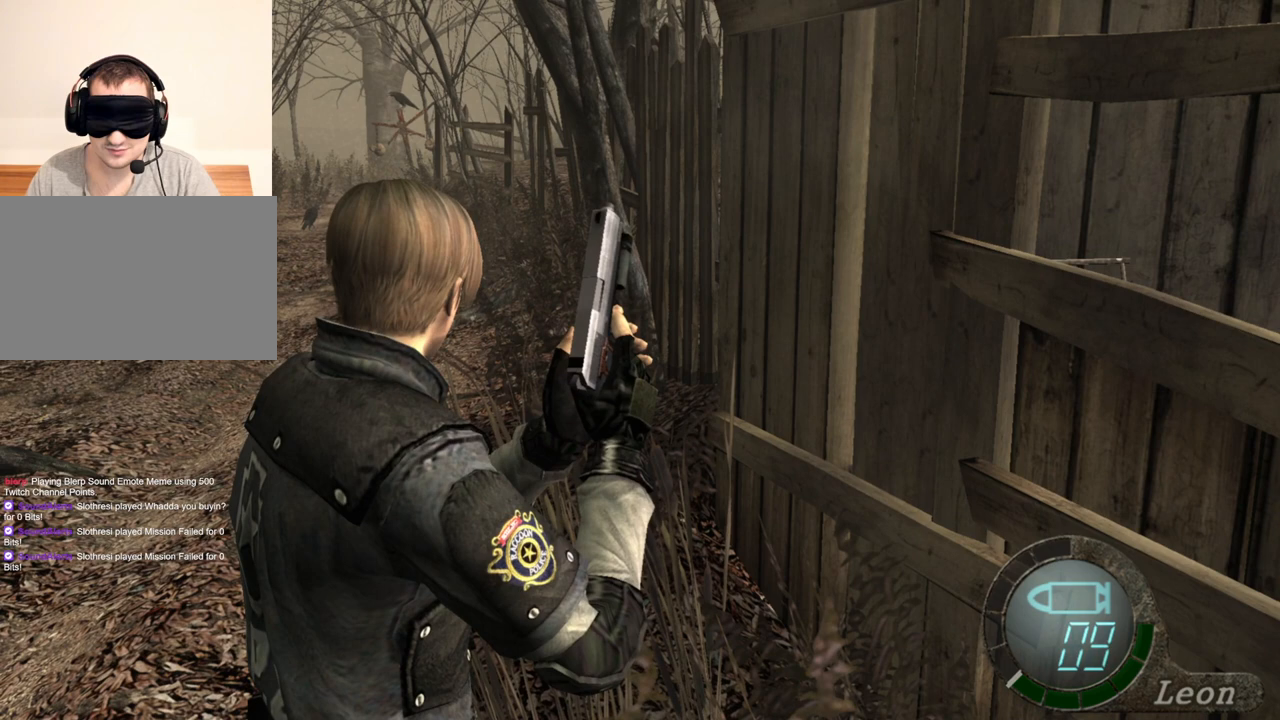
{"keys": [], "mouse": [], "events": []}
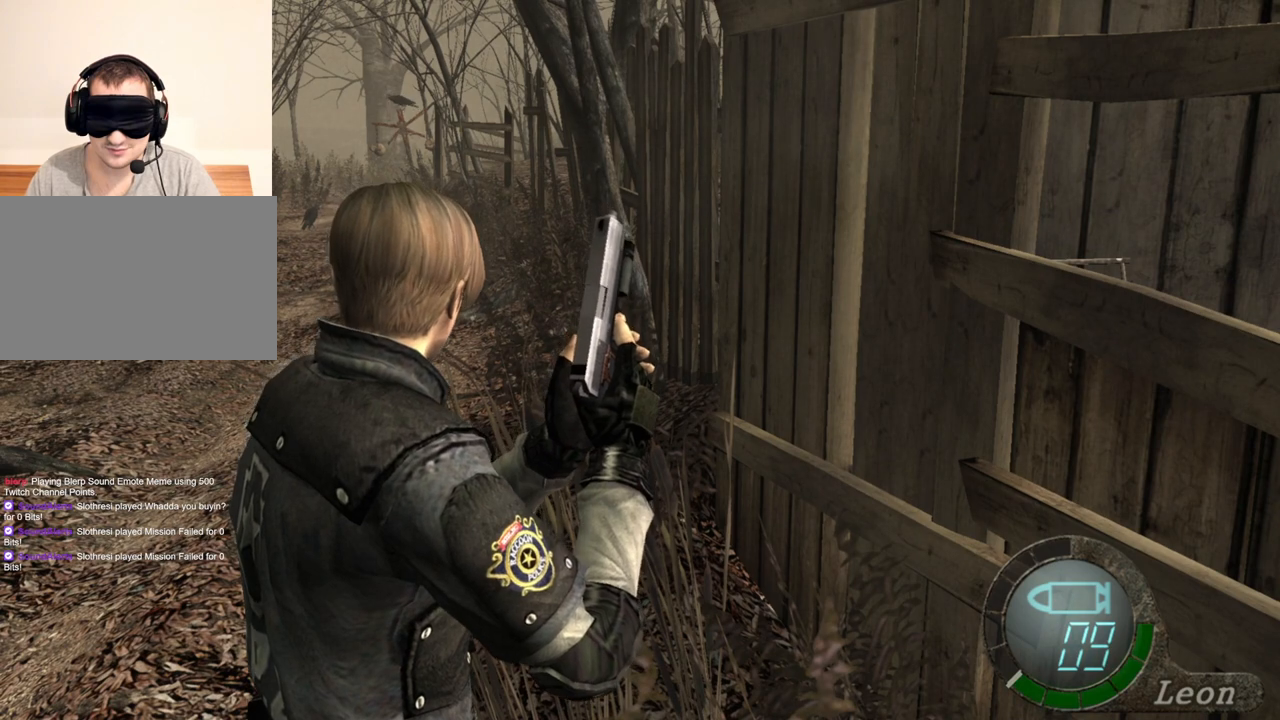
{"keys": [], "mouse": [], "events": []}
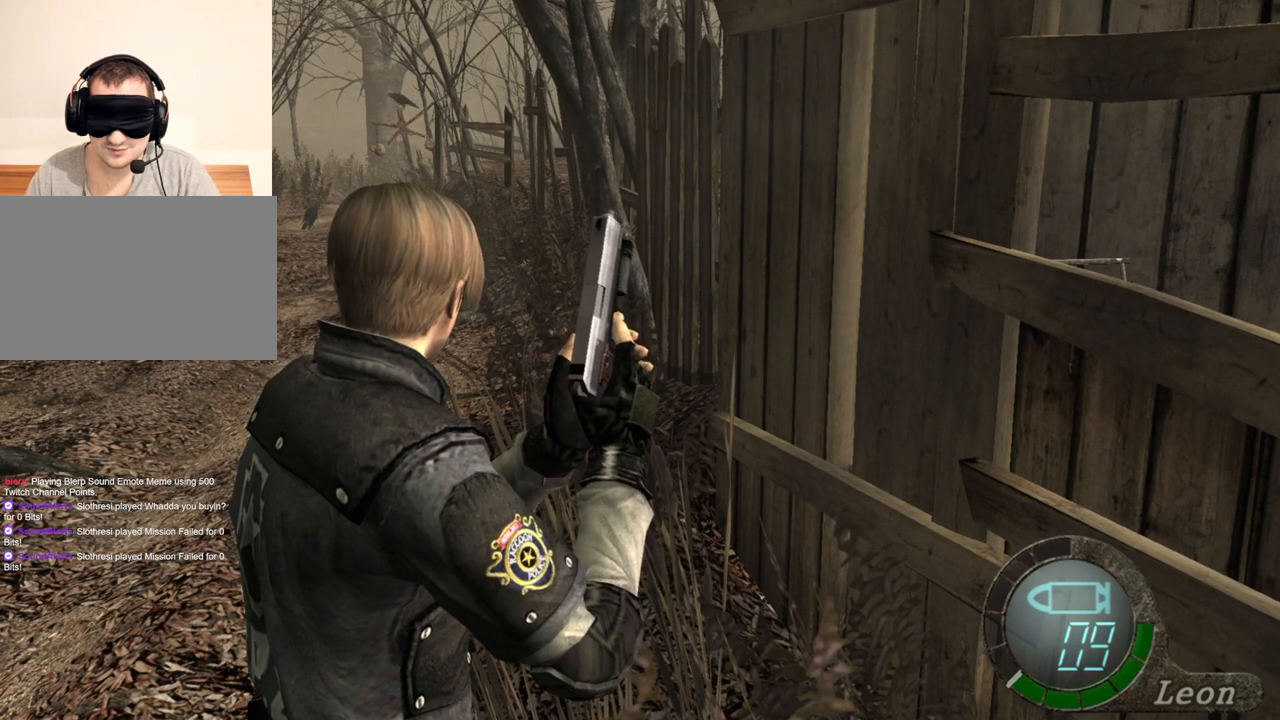
{"keys": [], "mouse": [], "events": []}
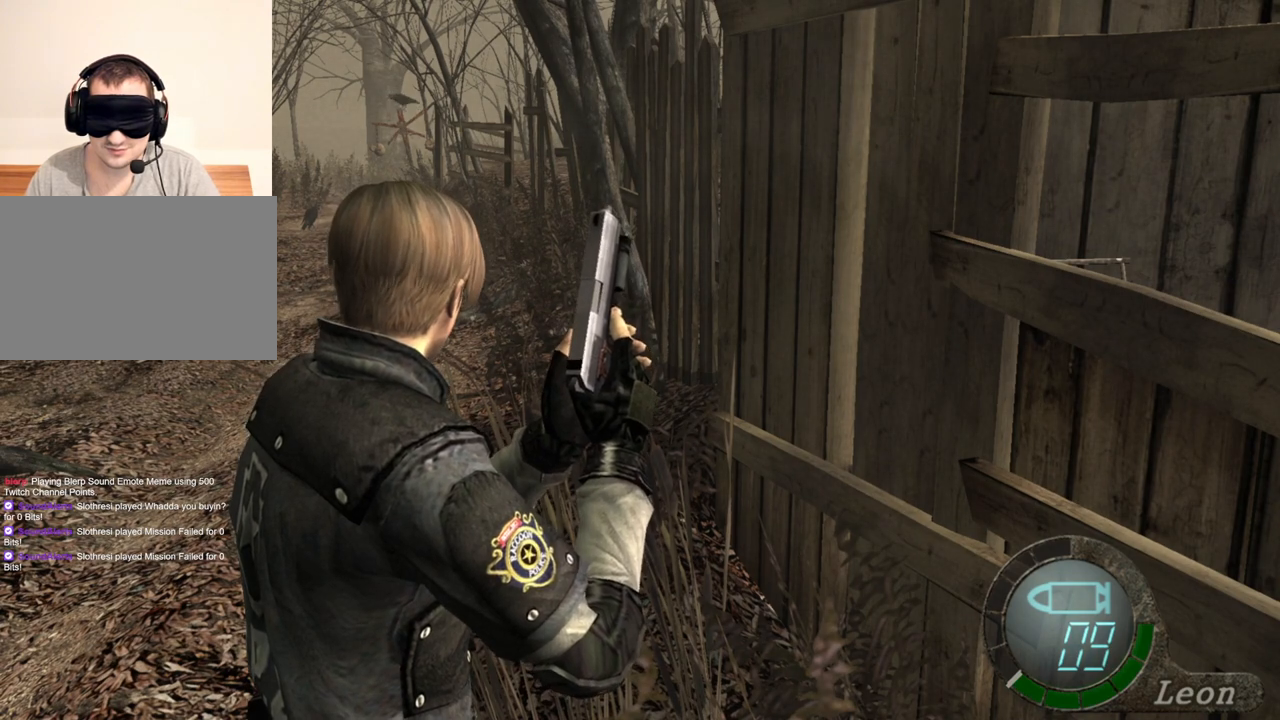
{"keys": [], "mouse": [], "events": [[333, "a", "down"], [467, "a", "up"]]}